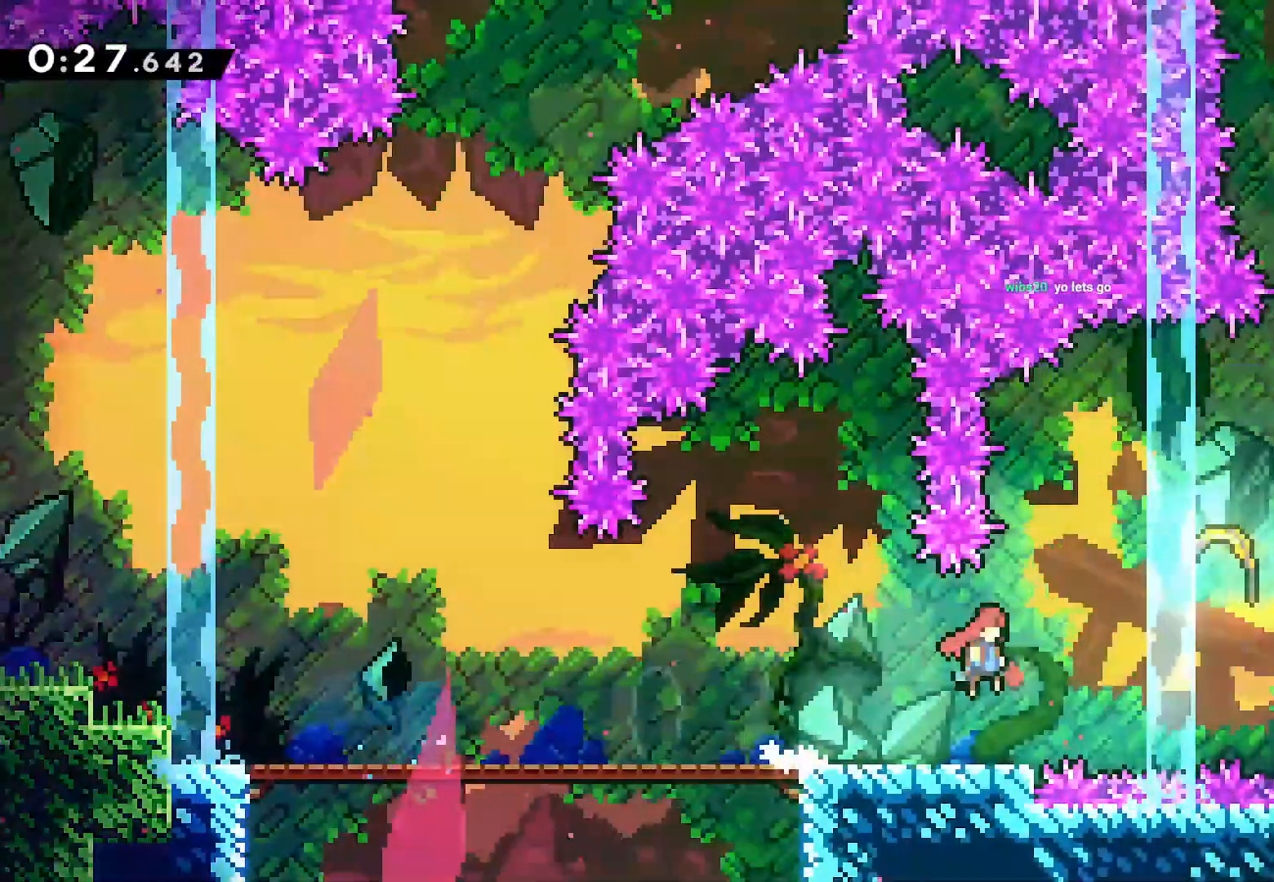
Gameplay with a controller (PlayStation layout); each line is a JSON object with the inputs held at the frame after it. "events" lists button and stick changes between this image and that frame as [ms after this image, input, new state], when the widget could be followed in between. Not read: TOUCHPAD.
{"buttons": [], "left_stick": "center", "right_stick": "center", "events": [[17, "CROSS", "up"], [133, "SQUARE", "down"], [250, "SQUARE", "up"], [333, "DPAD_RIGHT", "up"]]}
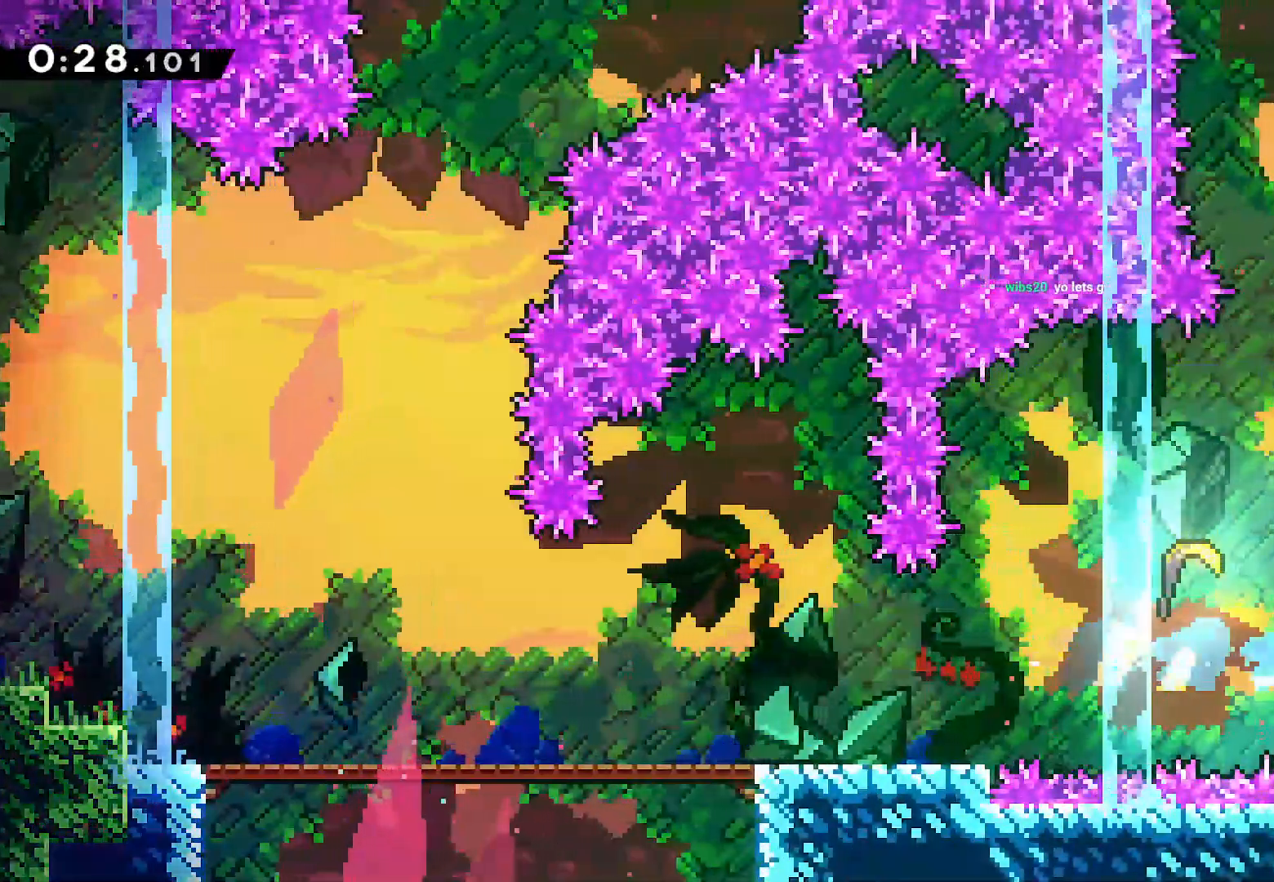
{"buttons": ["DPAD_RIGHT"], "left_stick": "center", "right_stick": "center", "events": [[150, "CROSS", "down"], [183, "DPAD_LEFT", "down"], [250, "CROSS", "up"], [333, "CROSS", "down"], [350, "DPAD_LEFT", "up"], [433, "CROSS", "up"], [467, "DPAD_LEFT", "down"], [483, "DPAD_LEFT", "up"], [500, "DPAD_RIGHT", "down"]]}
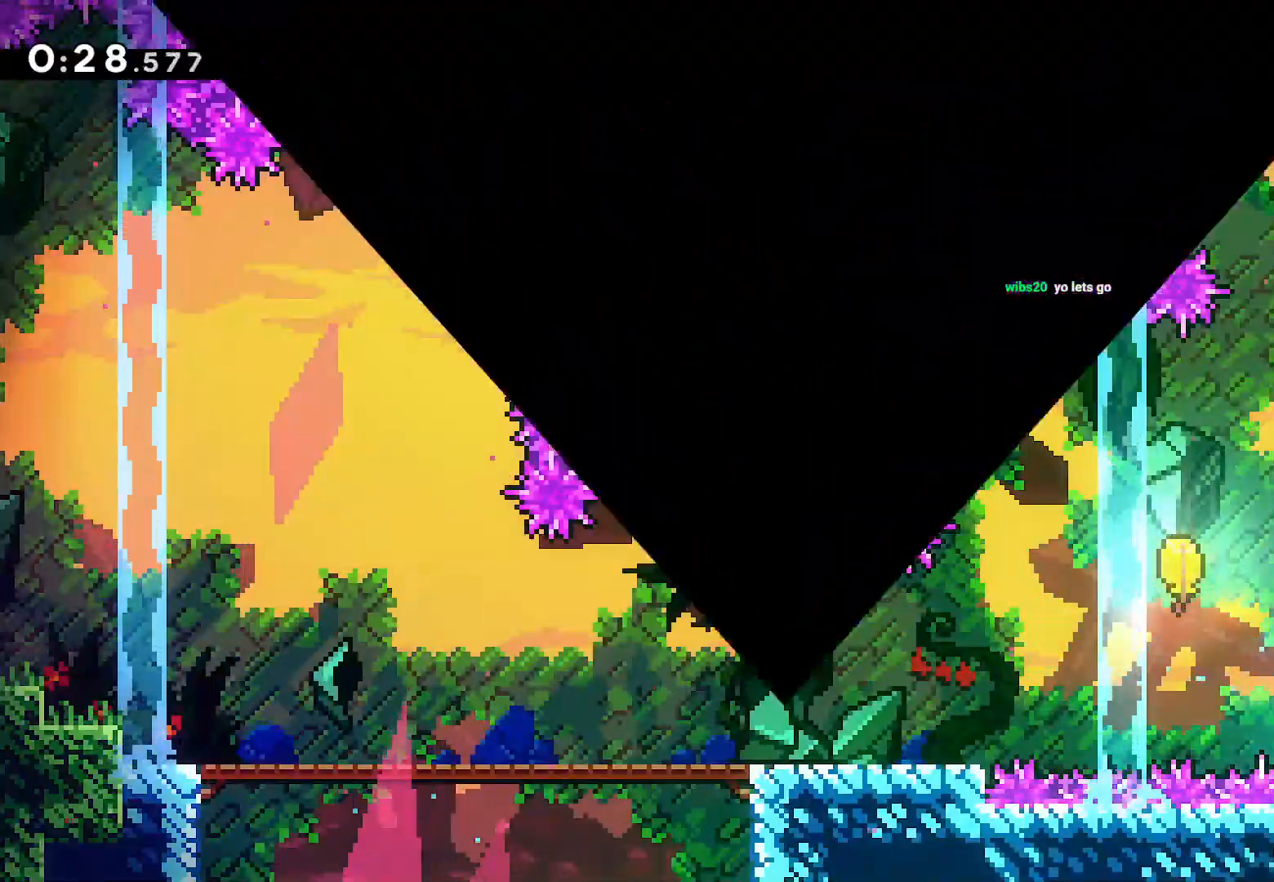
{"buttons": ["DPAD_DOWN", "DPAD_RIGHT"], "left_stick": "center", "right_stick": "center"}
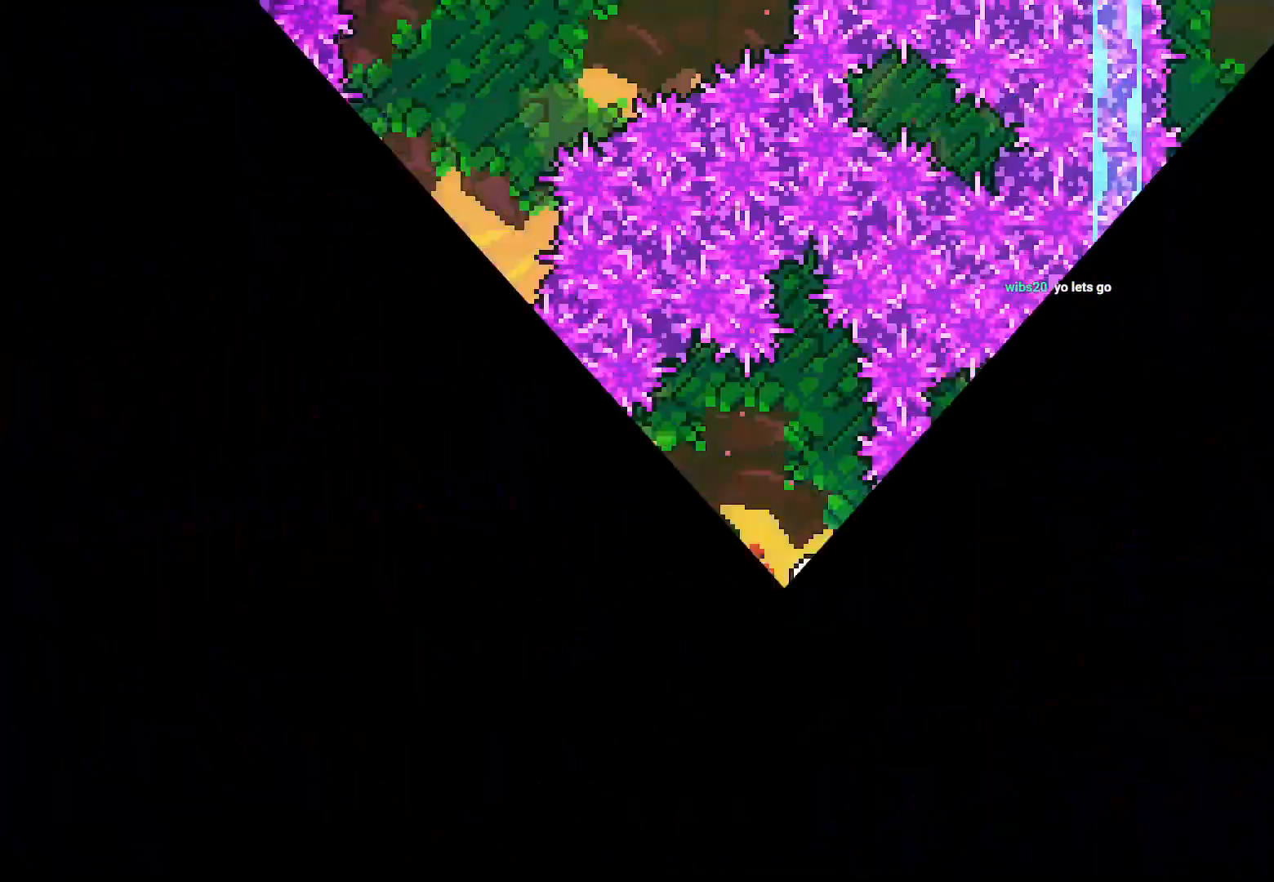
{"buttons": ["DPAD_RIGHT"], "left_stick": "center", "right_stick": "center", "events": [[467, "DPAD_DOWN", "up"]]}
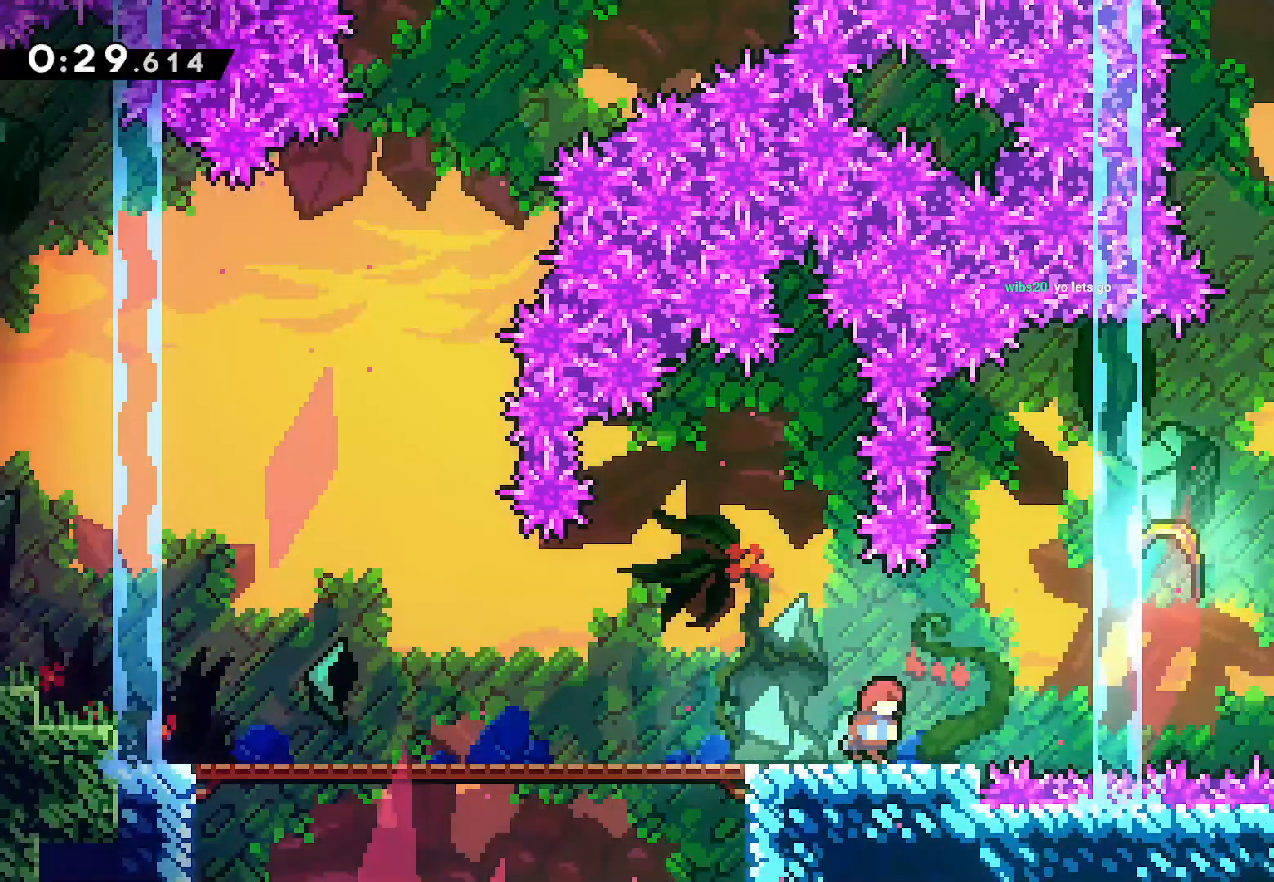
{"buttons": [], "left_stick": "center", "right_stick": "center", "events": [[100, "CROSS", "down"], [117, "DPAD_UP", "down"], [200, "CROSS", "up"], [333, "SQUARE", "down"], [433, "SQUARE", "up"], [483, "DPAD_UP", "up"], [500, "DPAD_RIGHT", "up"]]}
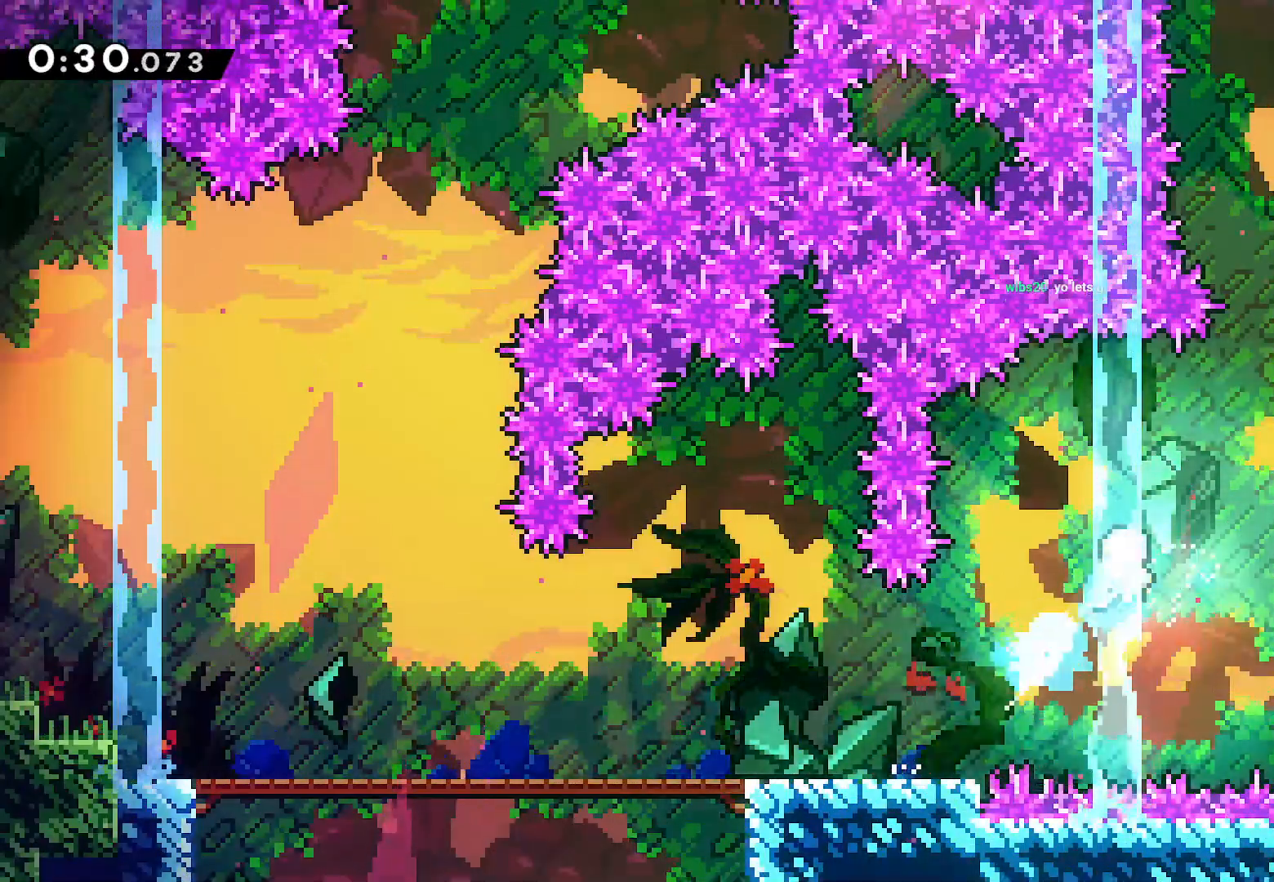
{"buttons": [], "left_stick": "up-right", "right_stick": "center", "events": [[233, "left_stick", "up-right"]]}
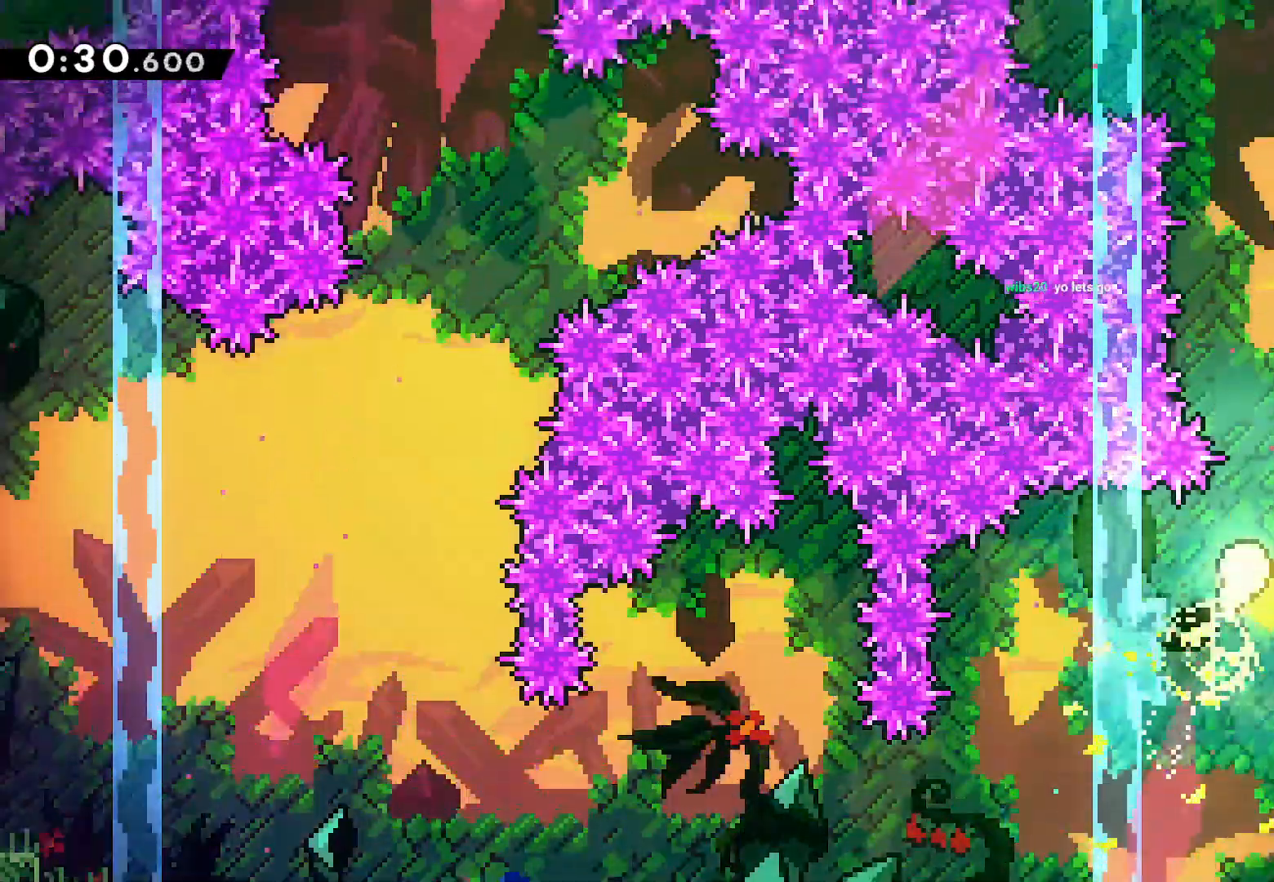
{"buttons": [], "left_stick": "up-right", "right_stick": "center", "events": []}
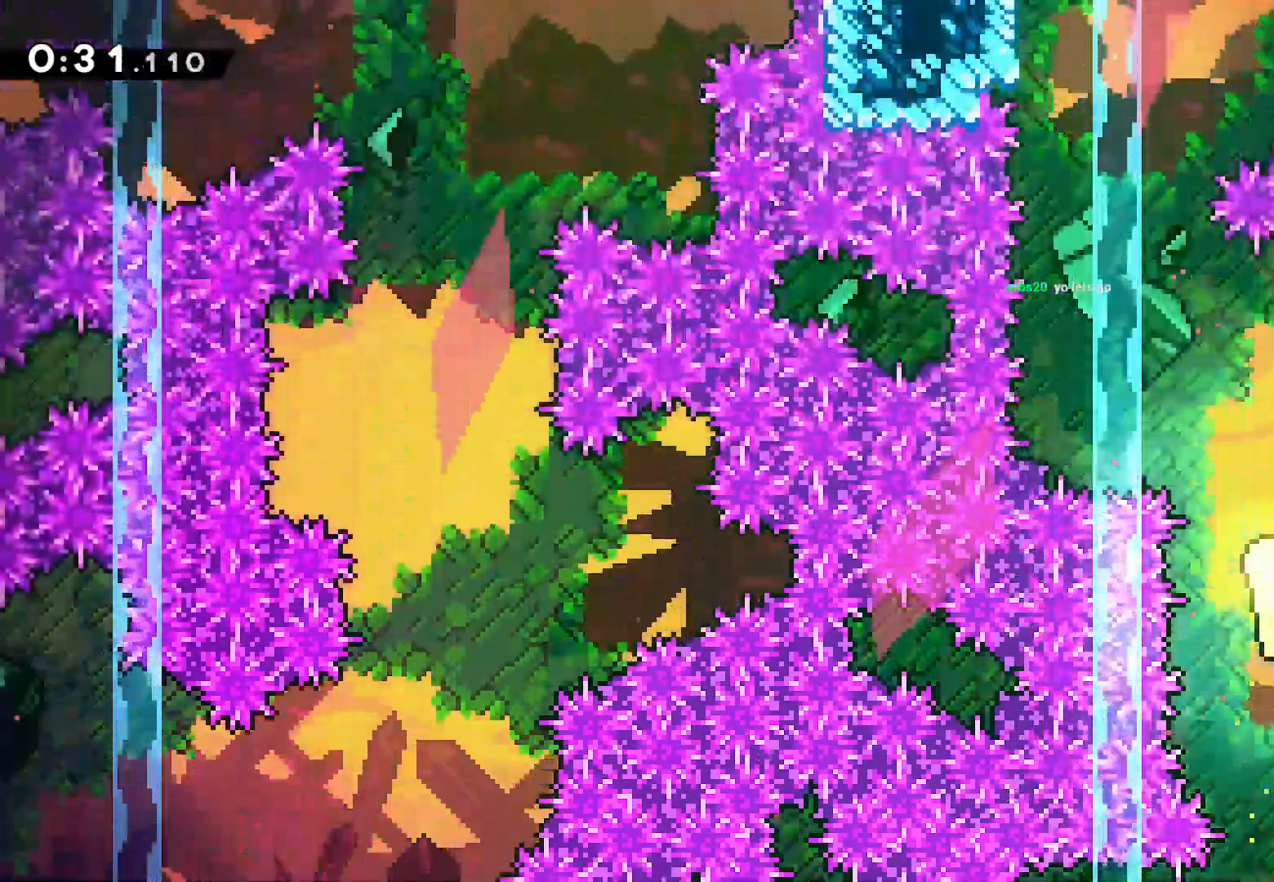
{"buttons": [], "left_stick": "up", "right_stick": "center", "events": [[167, "left_stick", "up"]]}
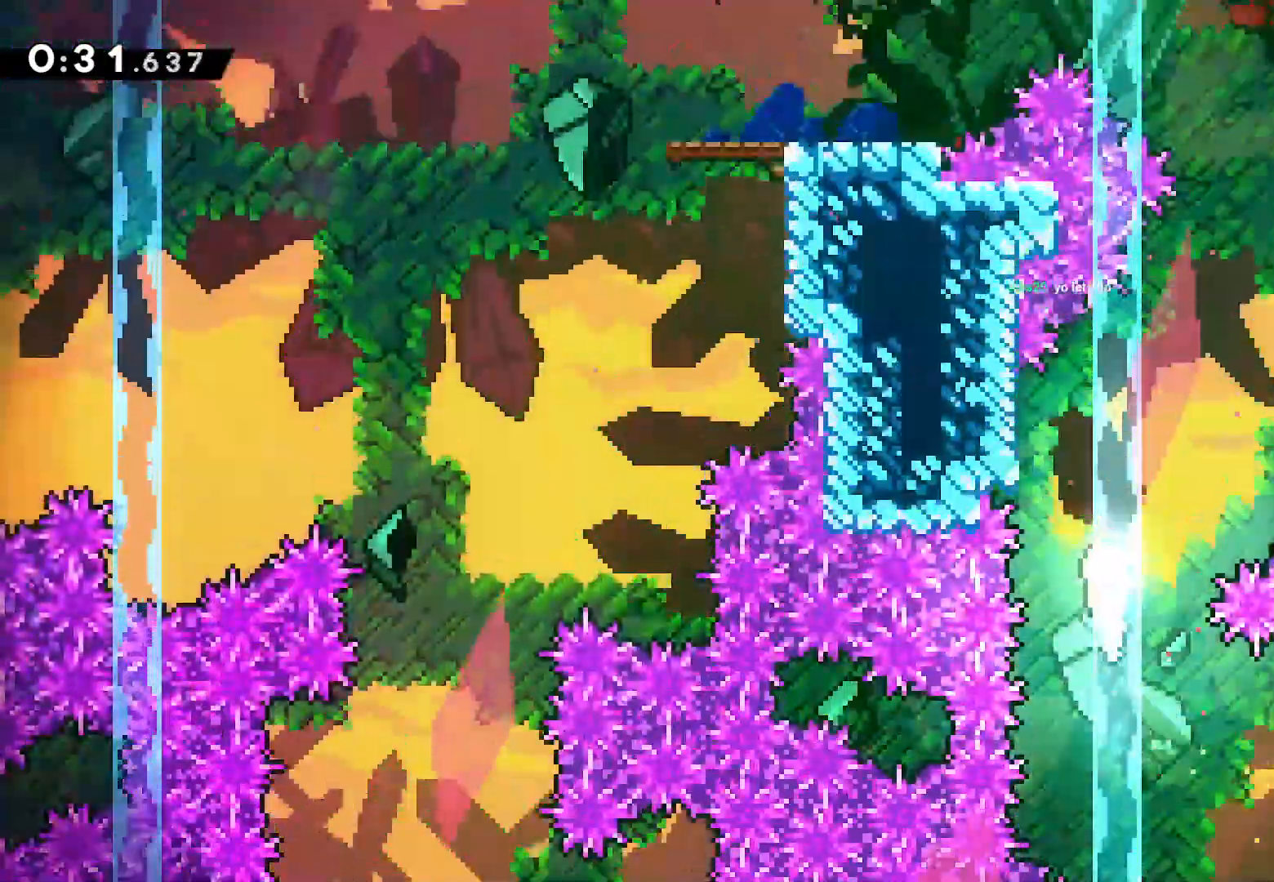
{"buttons": [], "left_stick": "up", "right_stick": "center", "events": []}
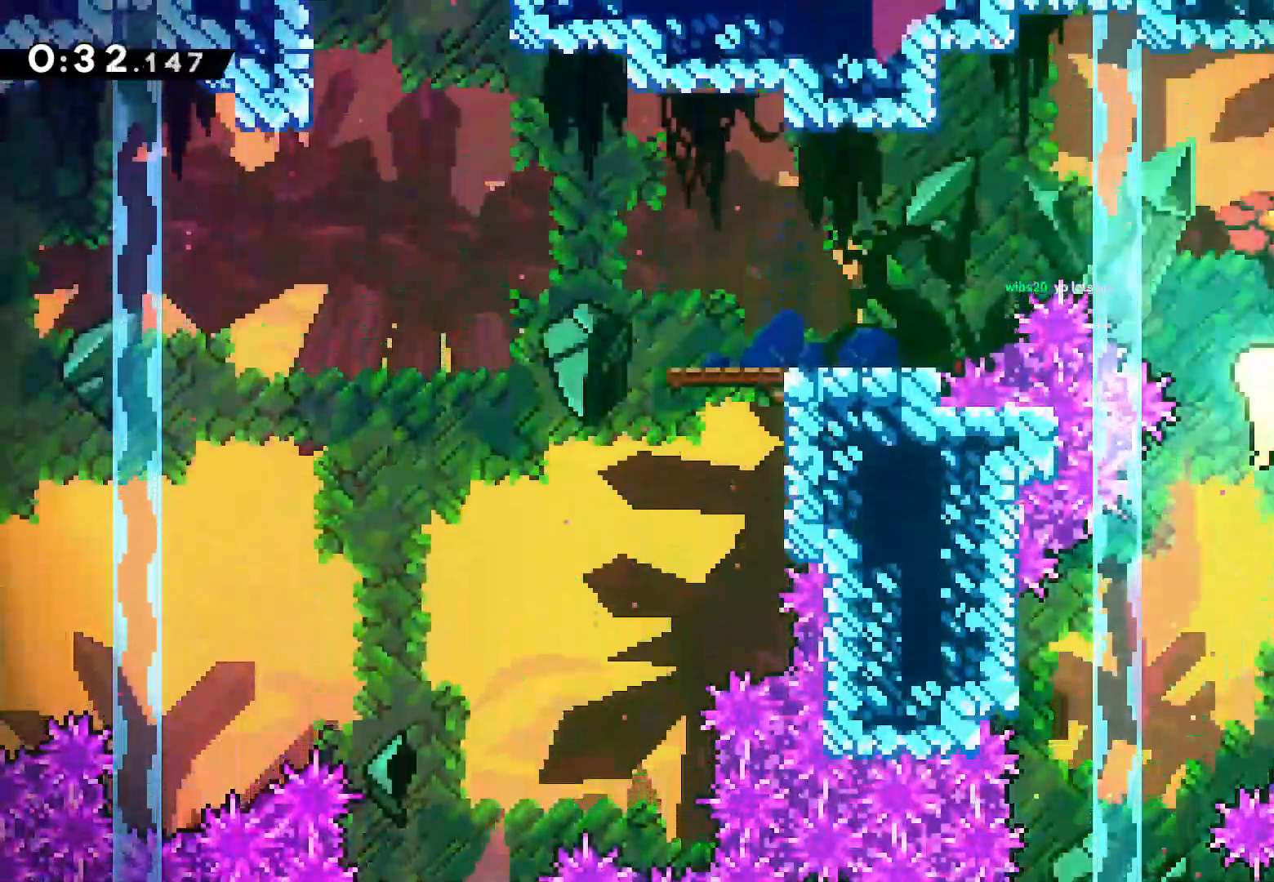
{"buttons": ["SQUARE"], "left_stick": "down-left", "right_stick": "left", "events": [[233, "left_stick", "left"], [283, "left_stick", "down-left"], [450, "SQUARE", "down"], [483, "right_stick", "left"]]}
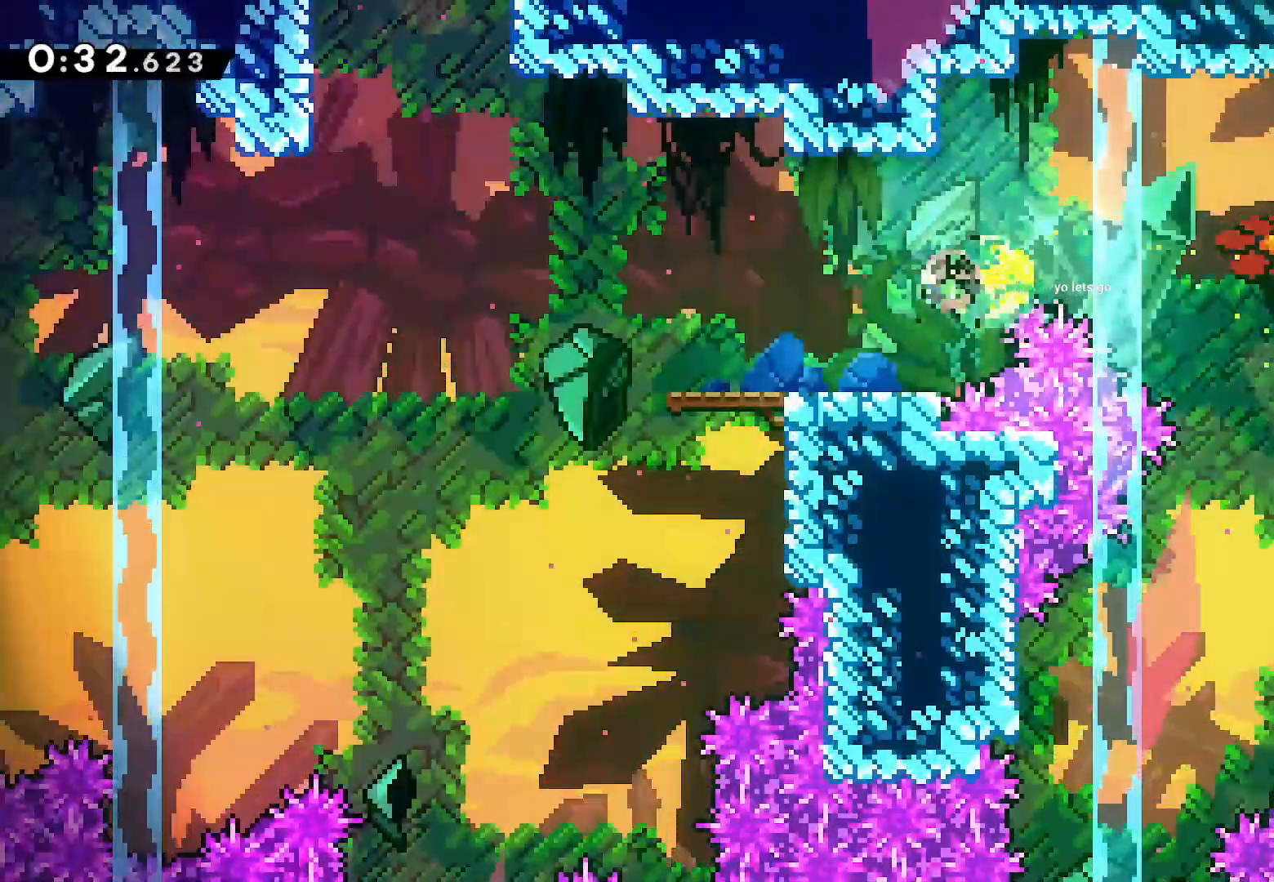
{"buttons": ["SQUARE"], "left_stick": "up-left", "right_stick": "left", "events": [[83, "SQUARE", "up"], [150, "CROSS", "down"], [233, "left_stick", "left"], [350, "CROSS", "up"], [383, "left_stick", "up-left"], [417, "SQUARE", "down"]]}
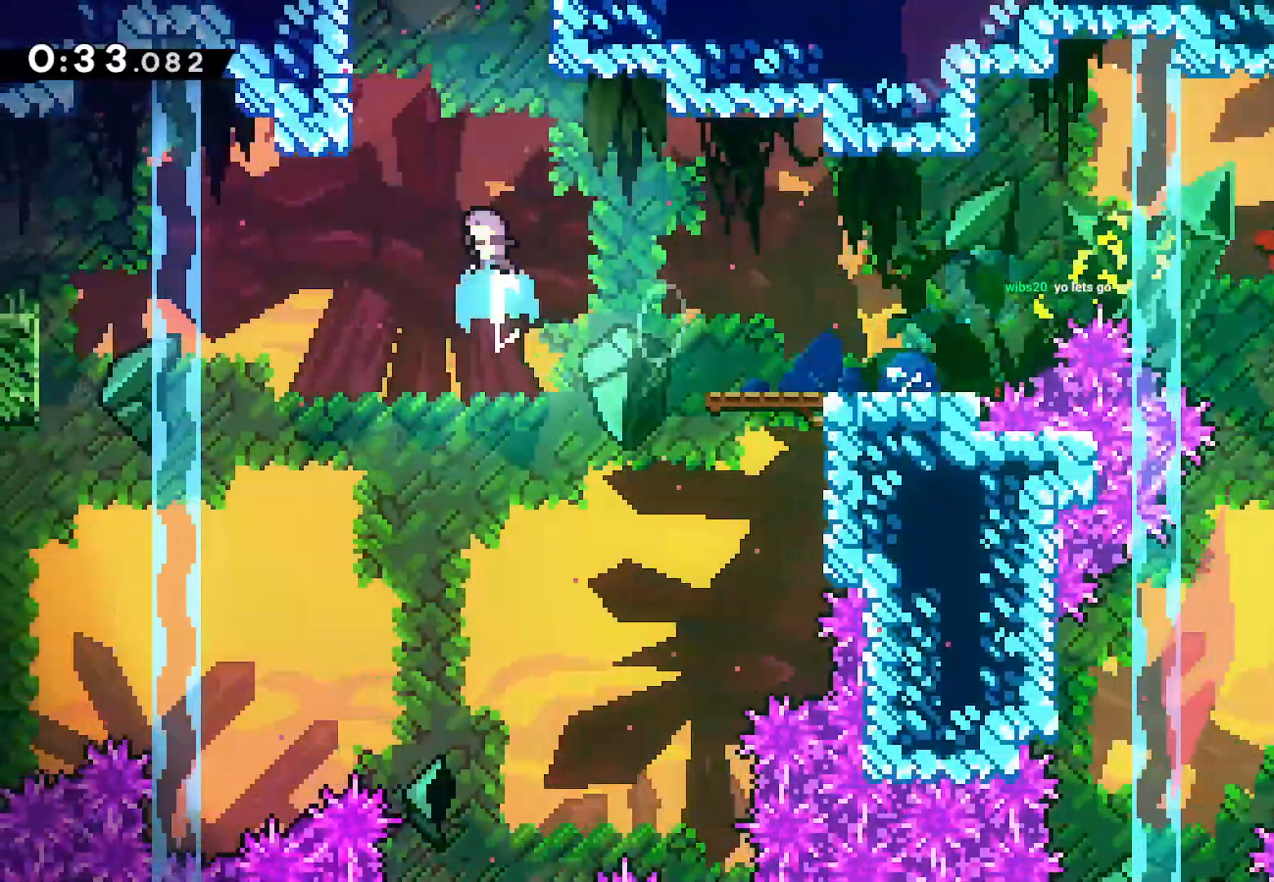
{"buttons": ["CROSS", "L2"], "left_stick": "up", "right_stick": "center", "events": [[83, "L2", "down"], [133, "SQUARE", "up"], [133, "left_stick", "center"], [183, "left_stick", "up"], [300, "CROSS", "down"], [400, "CROSS", "up"], [467, "CROSS", "down"], [483, "right_stick", "center"]]}
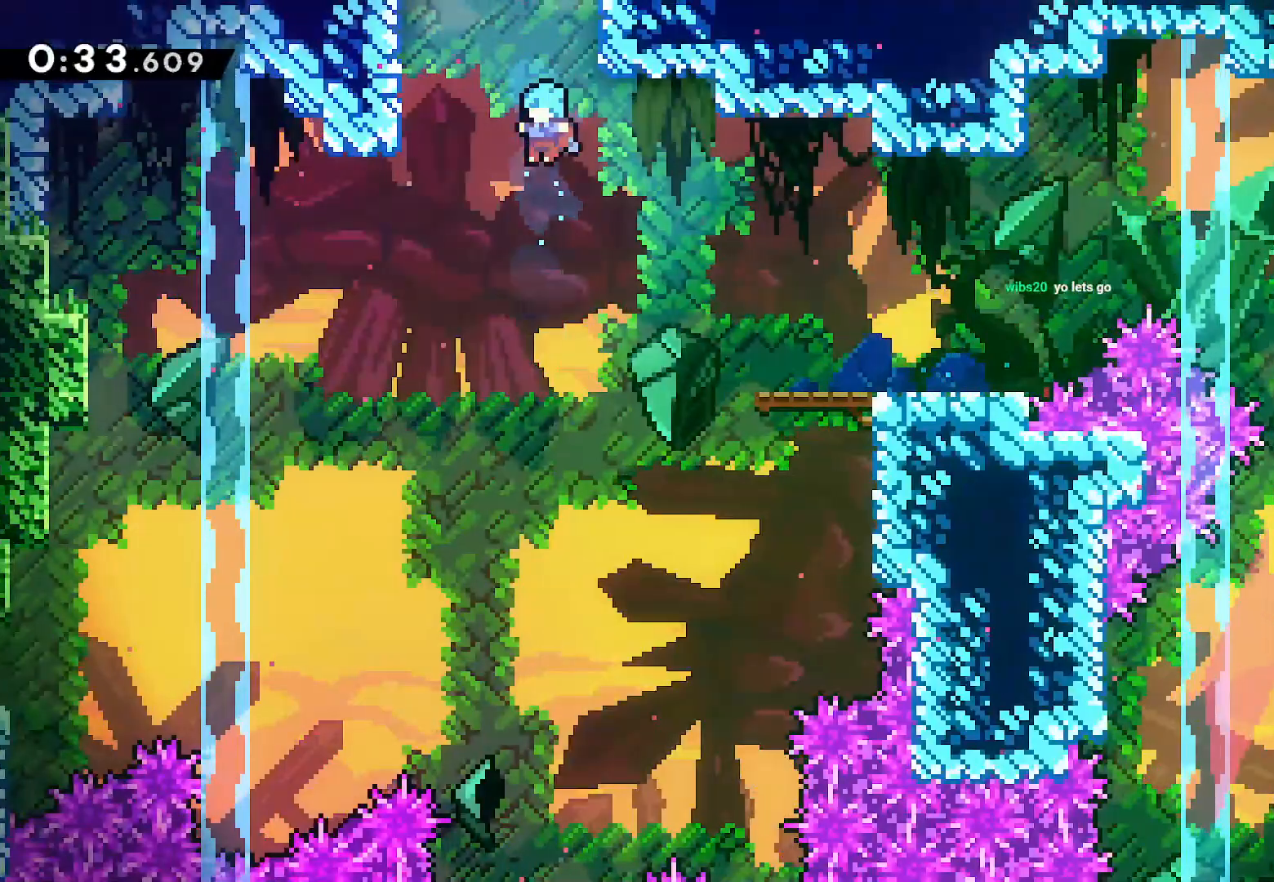
{"buttons": ["R1", "START"], "left_stick": "up-right", "right_stick": "center", "events": [[100, "CROSS", "up"], [117, "left_stick", "up-right"], [417, "START", "down"], [433, "R1", "down"], [500, "L2", "up"]]}